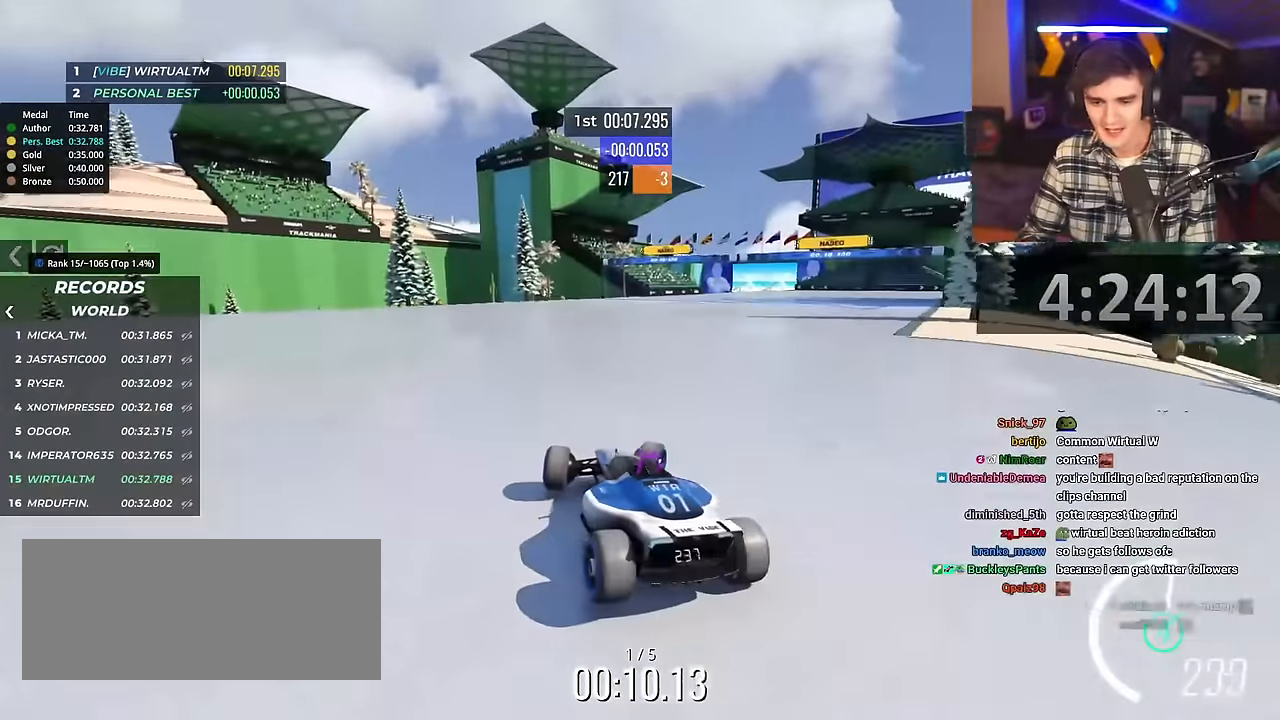
Gameplay with keyboard; each line is a JSON object with the keys held at the frame after it. "events" lists presses ("down") and releases ("up") of "brake", "down", "left", "right" and "up" between this image and that frame as [ms after this image, input, new state], when the widget could be followed in between. No other keys are recorded. Mouse input is not recorded. Key names are as the overlay labels them; some are game actions (e.g. jump) rather than physical keys.
{"keys": ["up"], "events": [[233, "left", "down"], [233, "right", "up"], [483, "left", "up"]]}
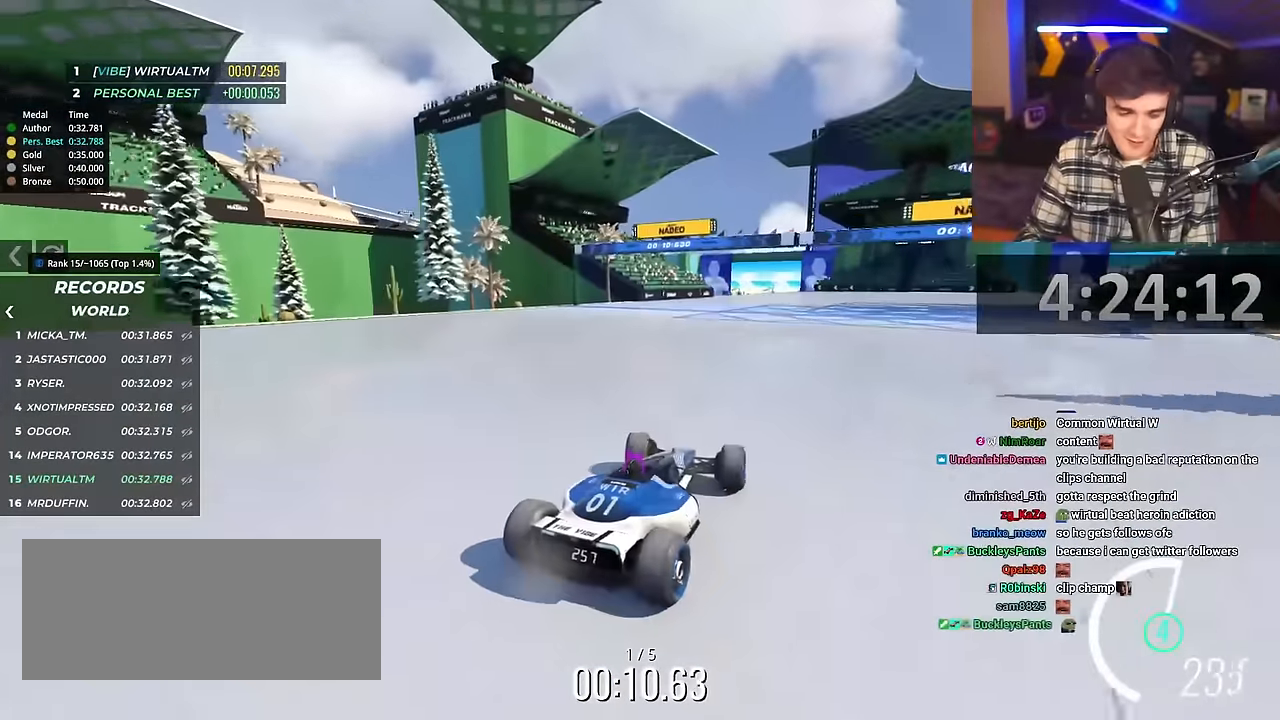
{"keys": ["right", "up"], "events": [[250, "right", "down"]]}
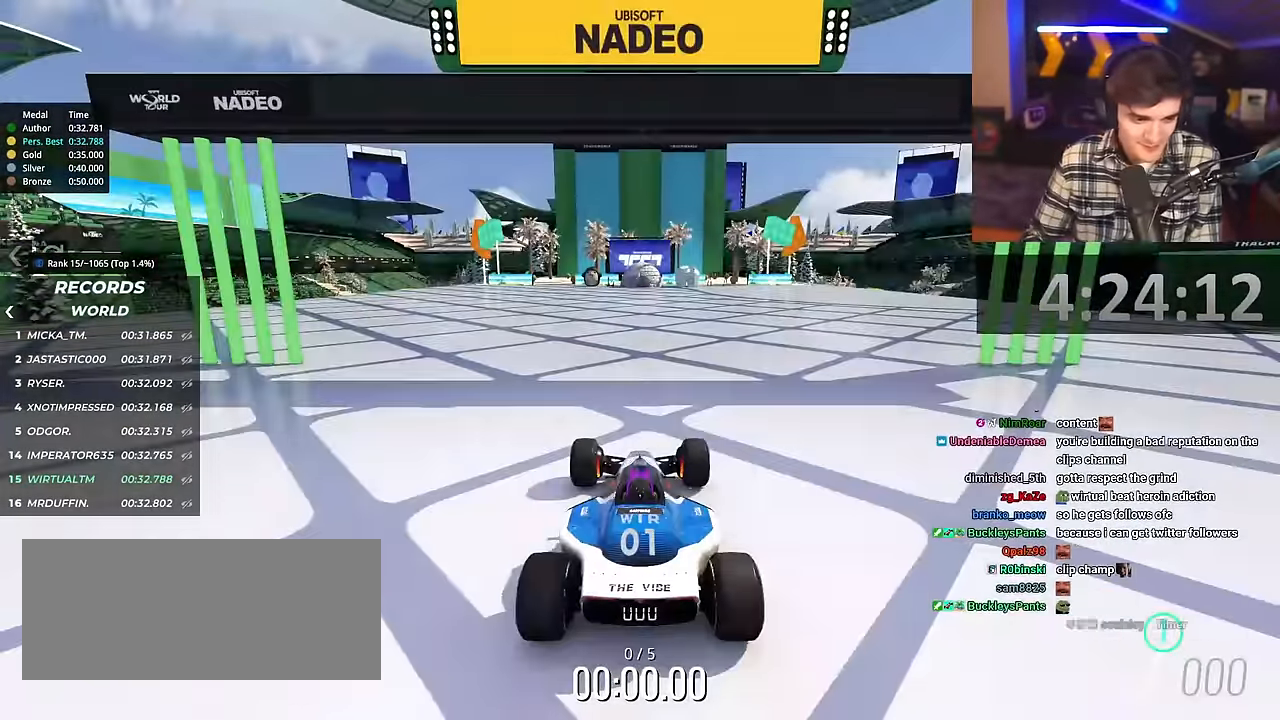
{"keys": ["right", "up"], "events": []}
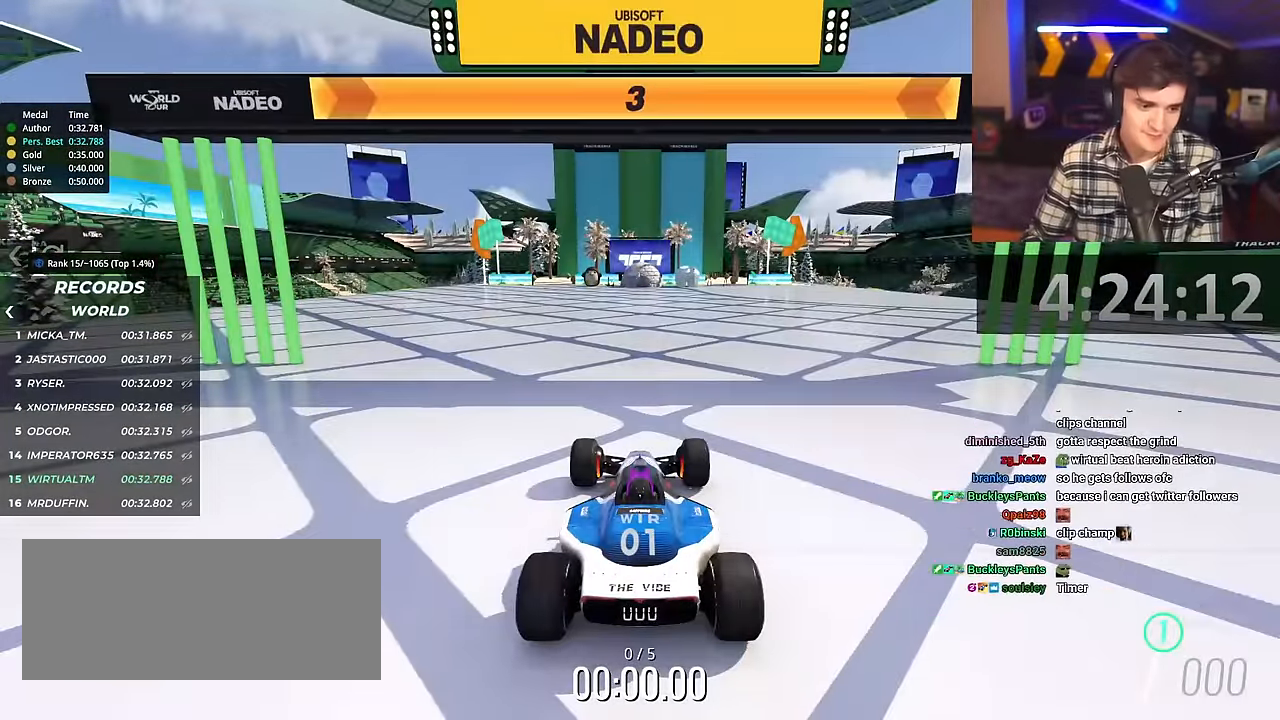
{"keys": ["right", "up"], "events": []}
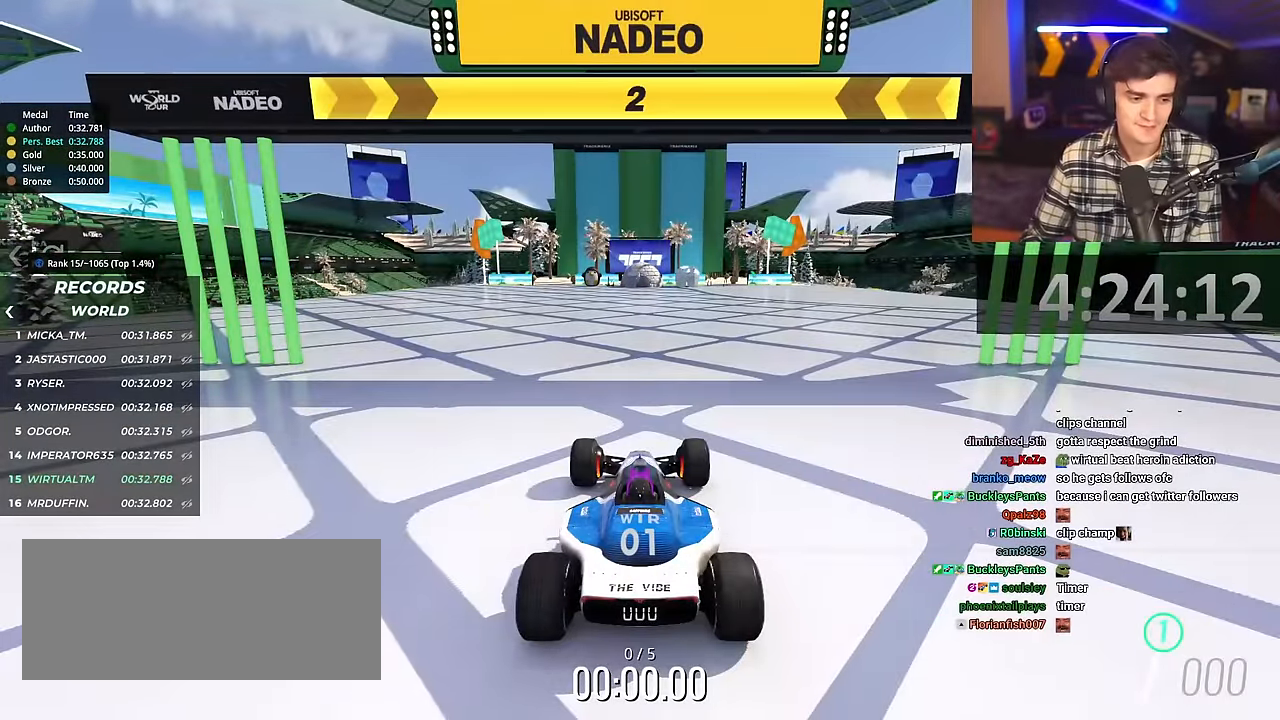
{"keys": ["right", "up"], "events": []}
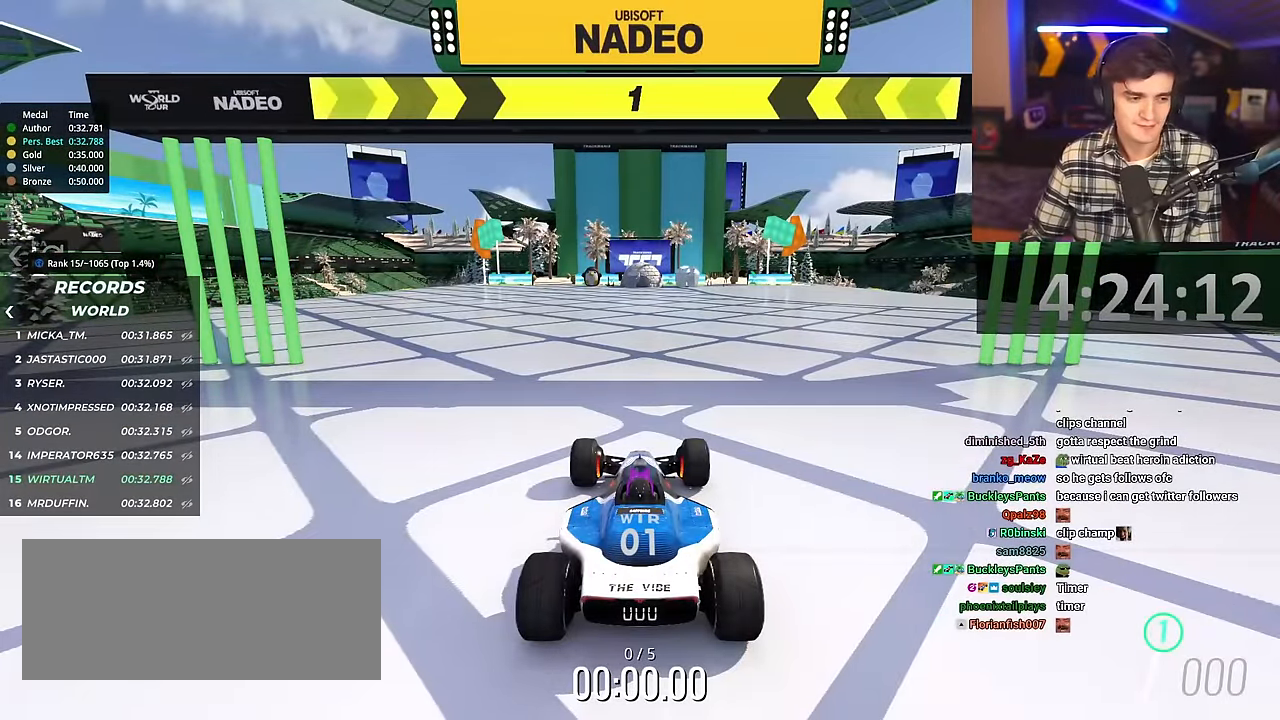
{"keys": ["right", "up"], "events": []}
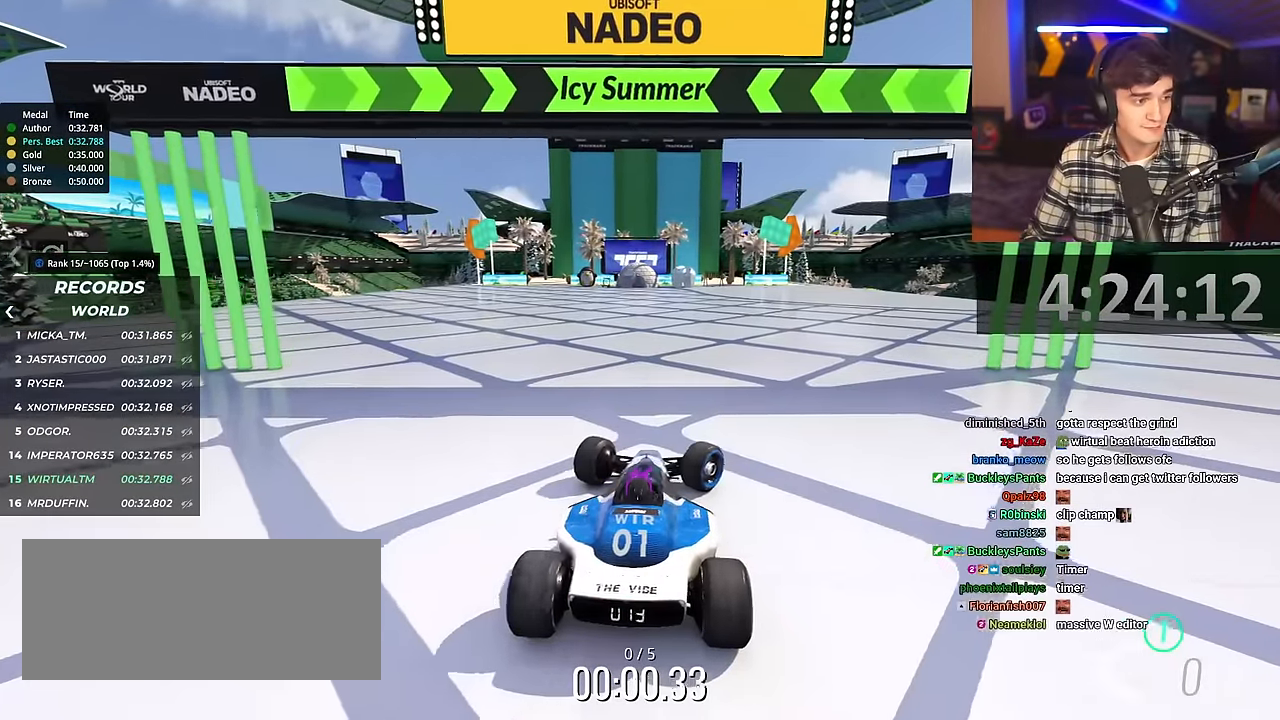
{"keys": [], "events": [[150, "right", "up"], [150, "up", "up"]]}
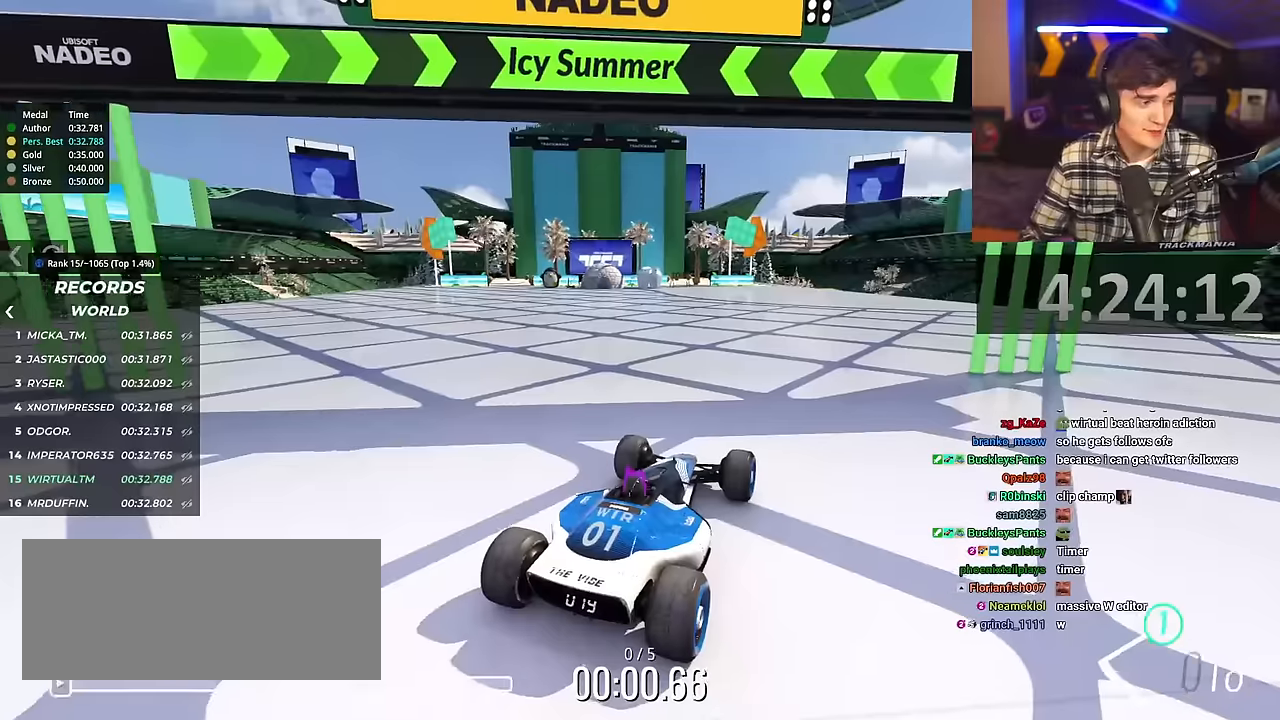
{"keys": [], "events": []}
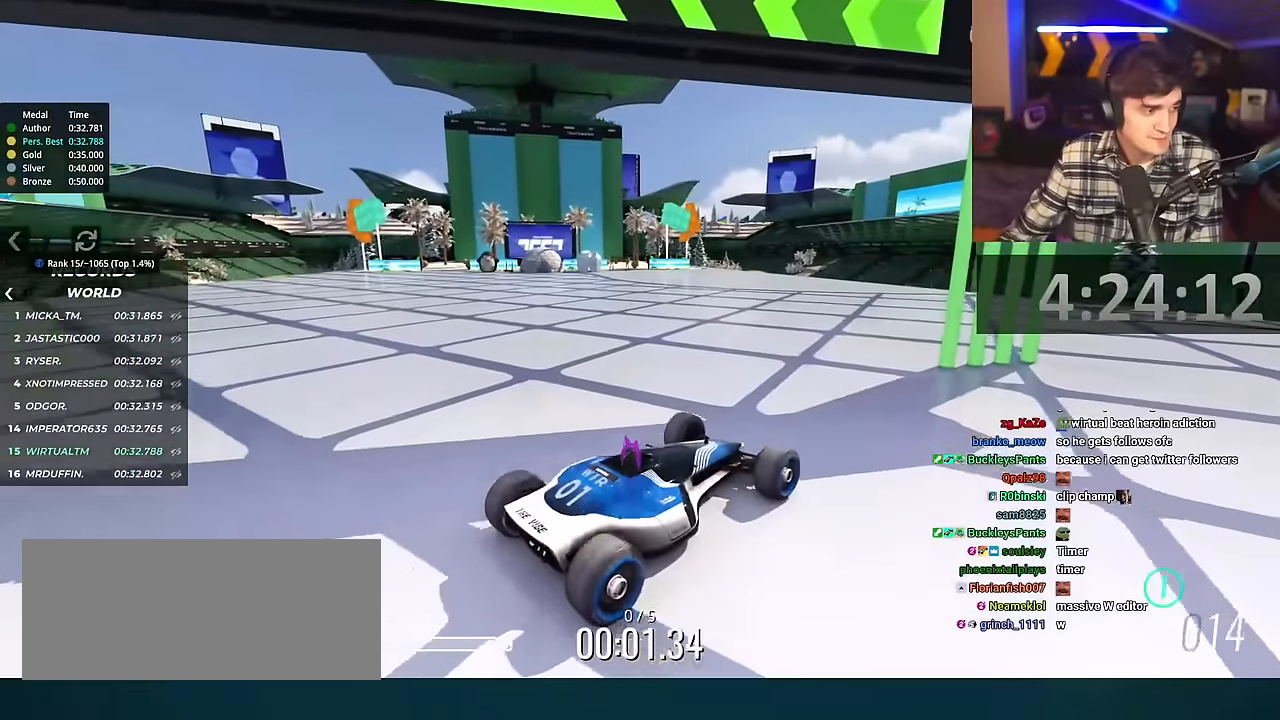
{"keys": [], "events": []}
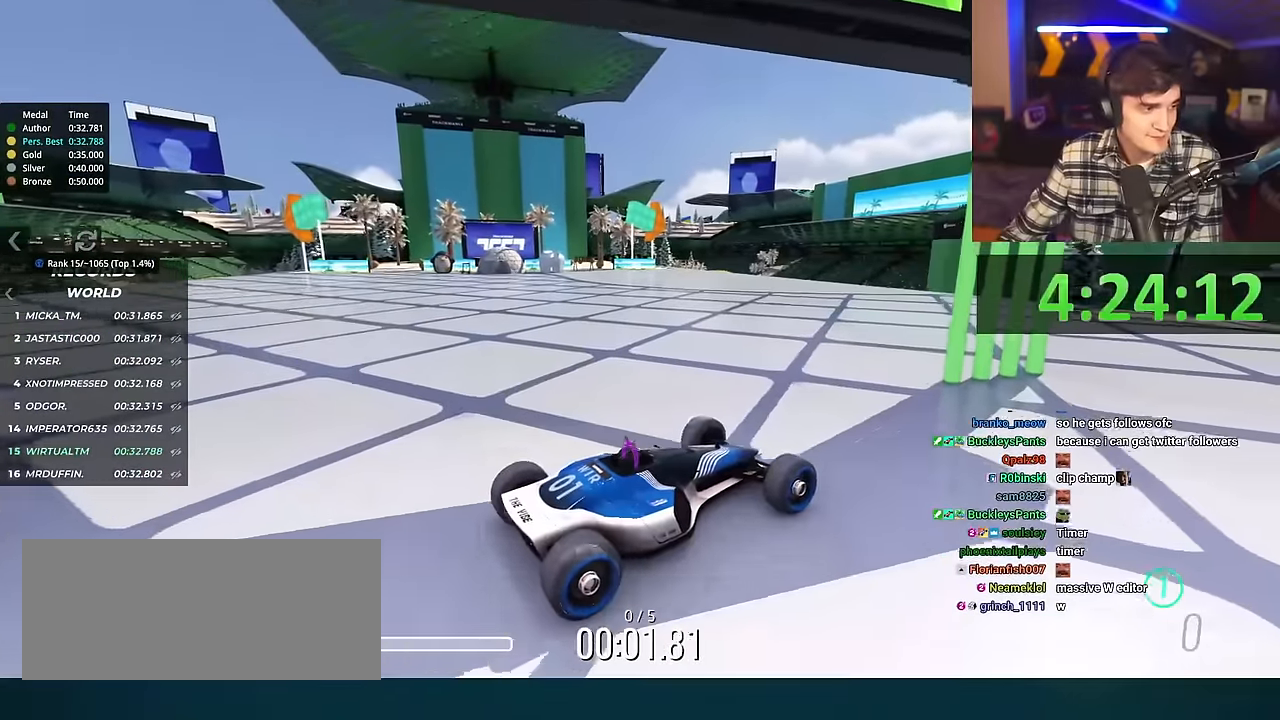
{"keys": [], "events": []}
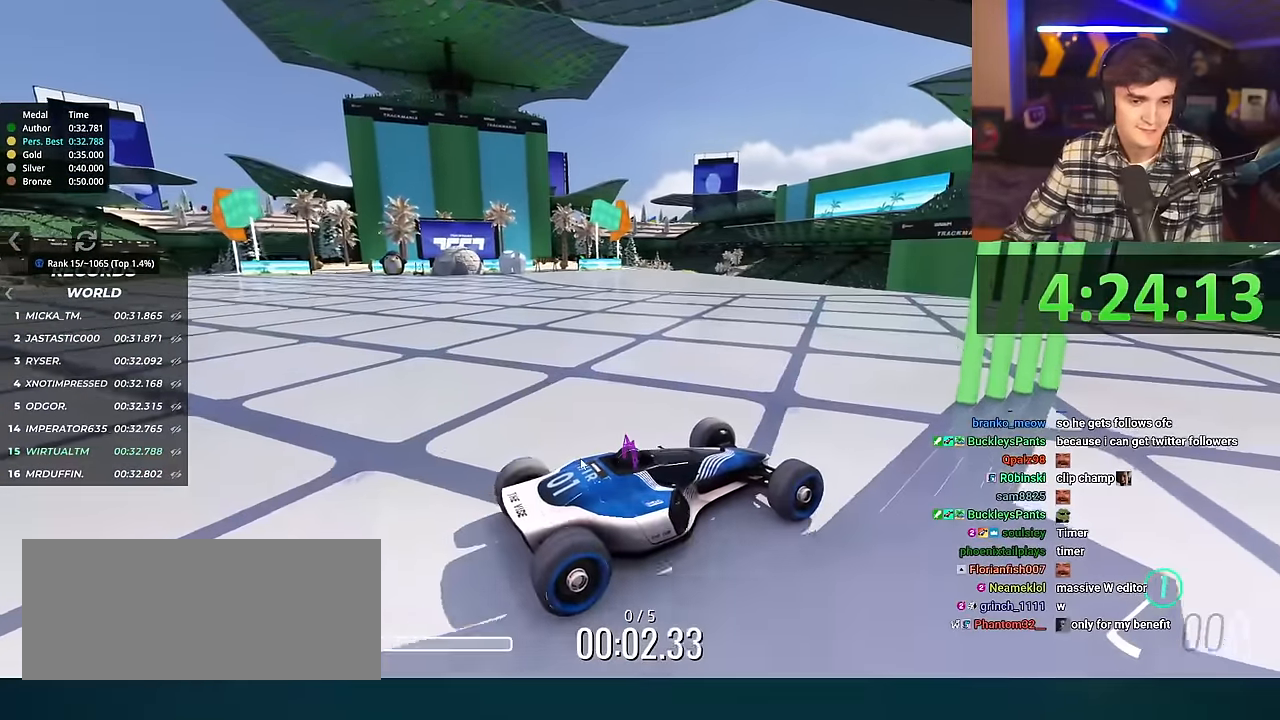
{"keys": [], "events": []}
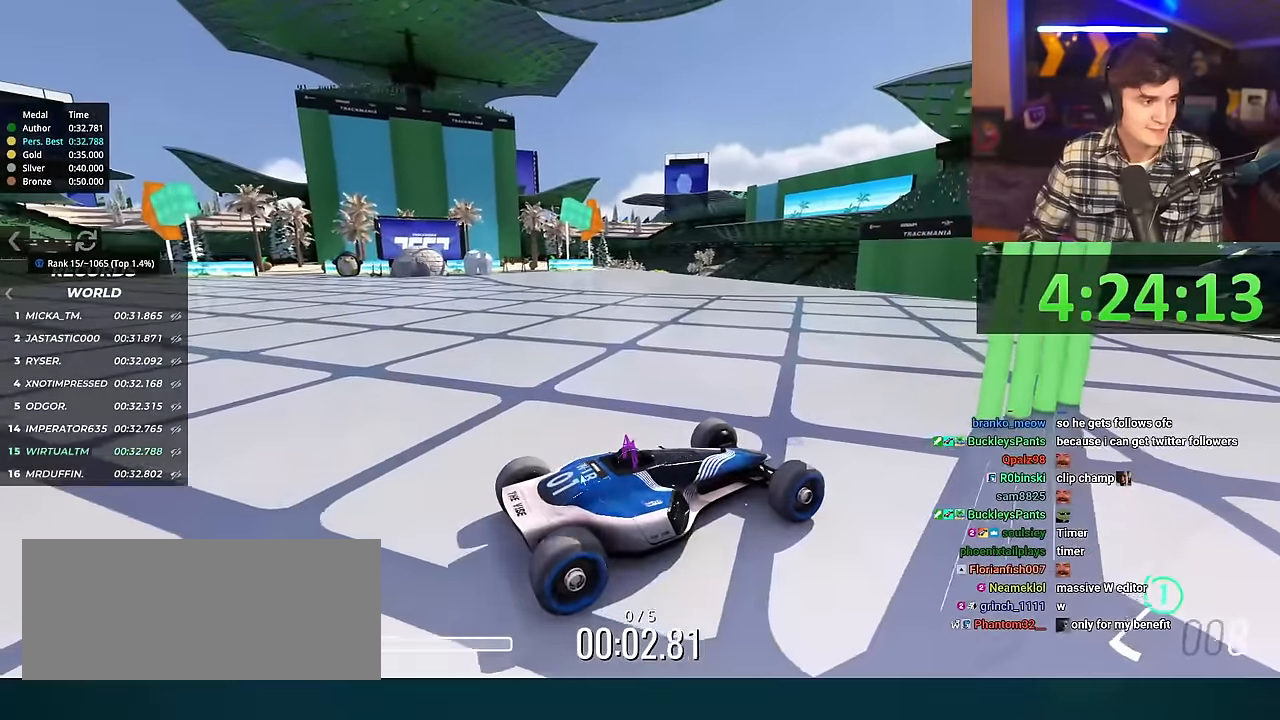
{"keys": ["right", "up"], "events": [[334, "right", "down"], [334, "up", "down"]]}
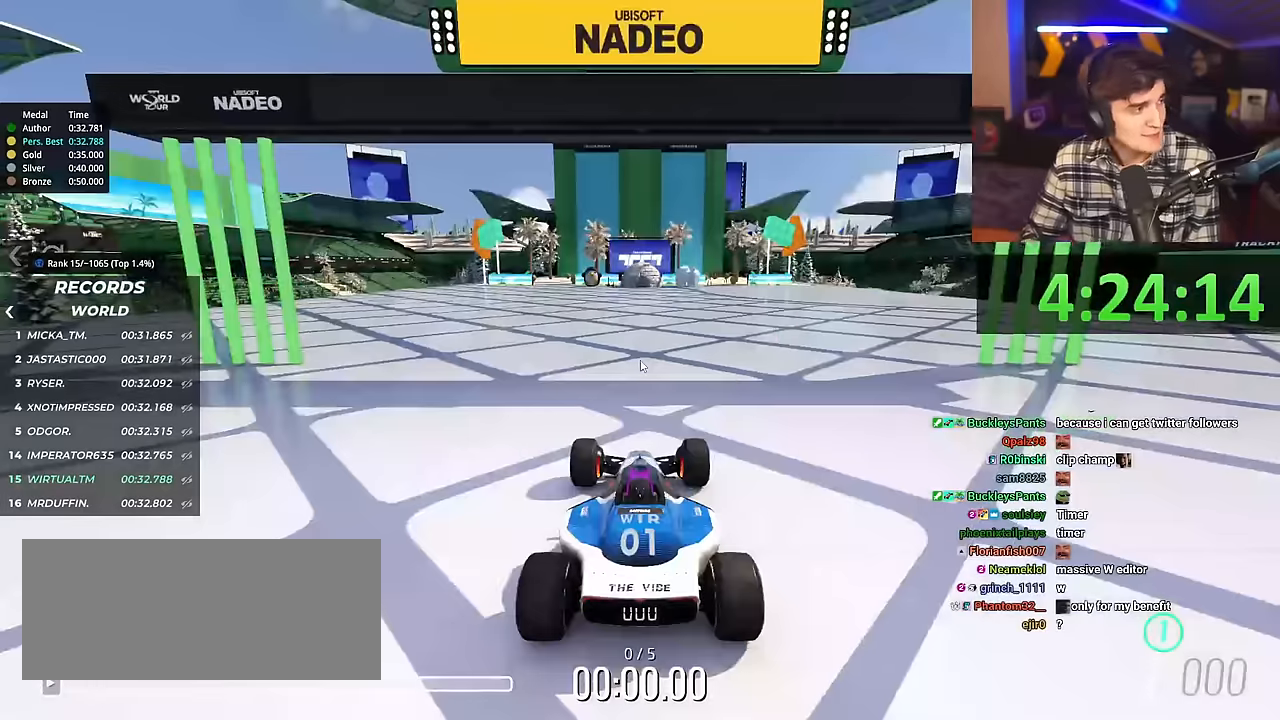
{"keys": ["right", "up"], "events": []}
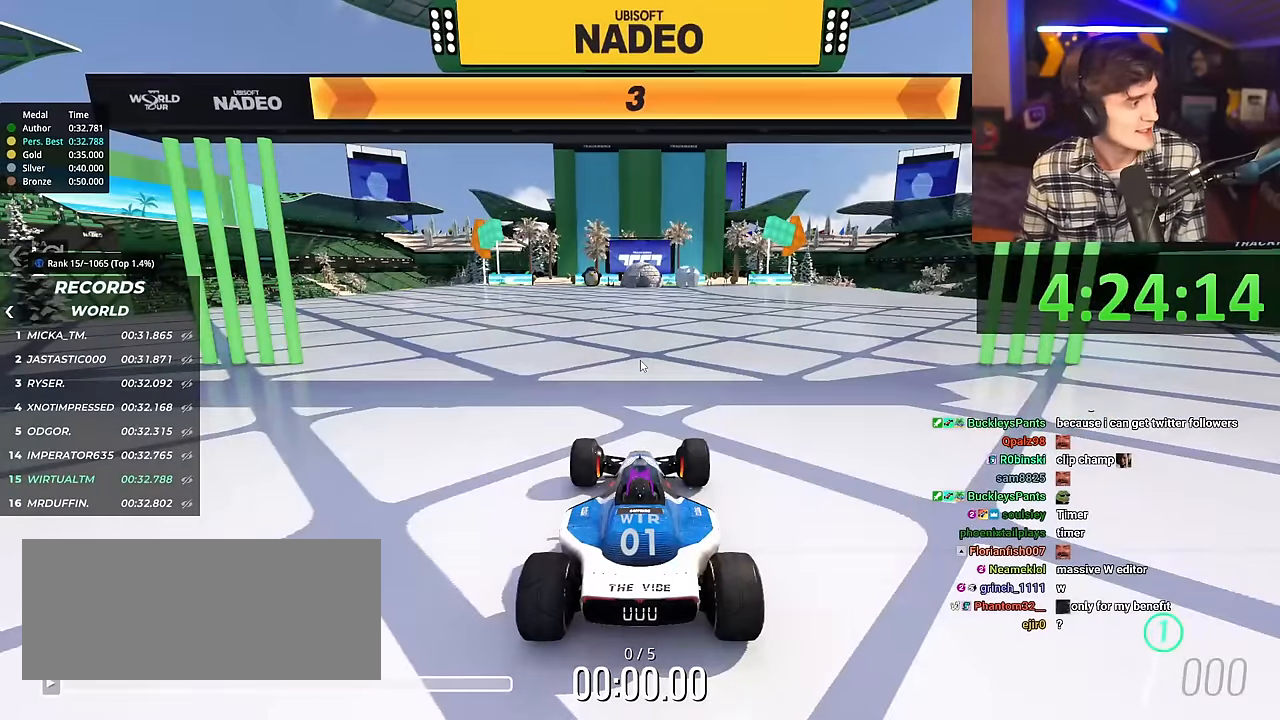
{"keys": ["right", "up"], "events": []}
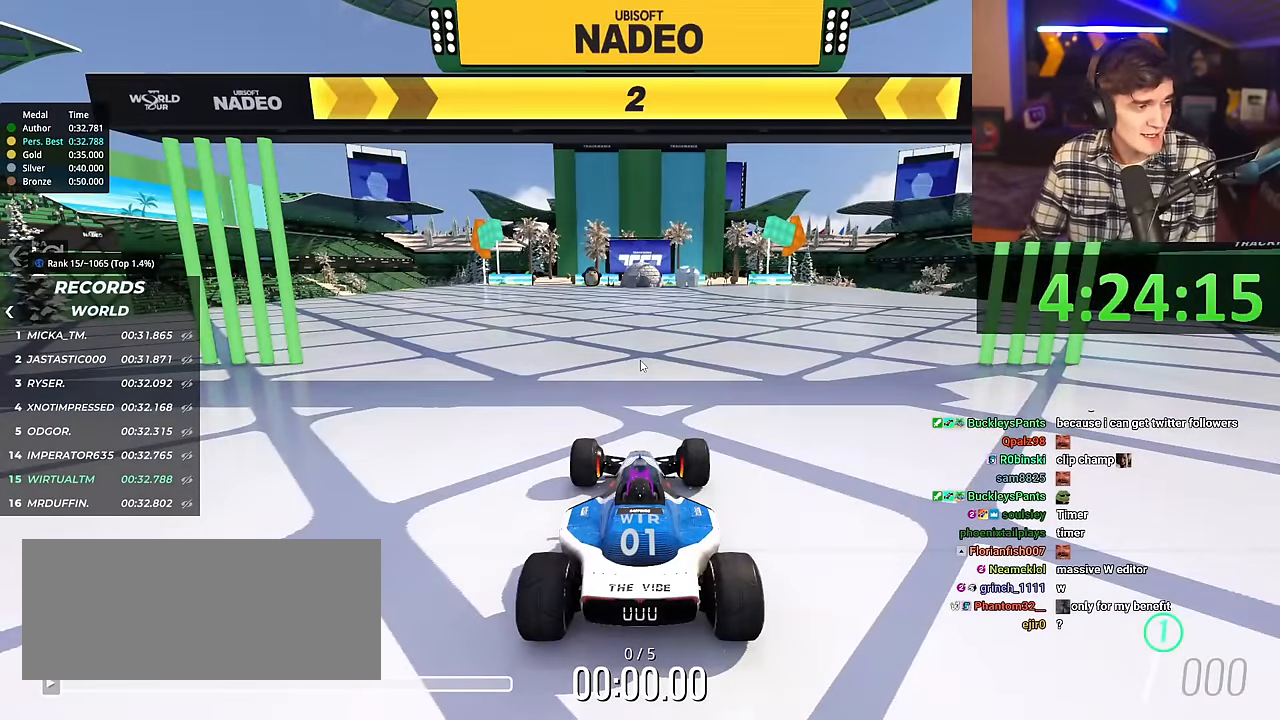
{"keys": ["right", "up"], "events": []}
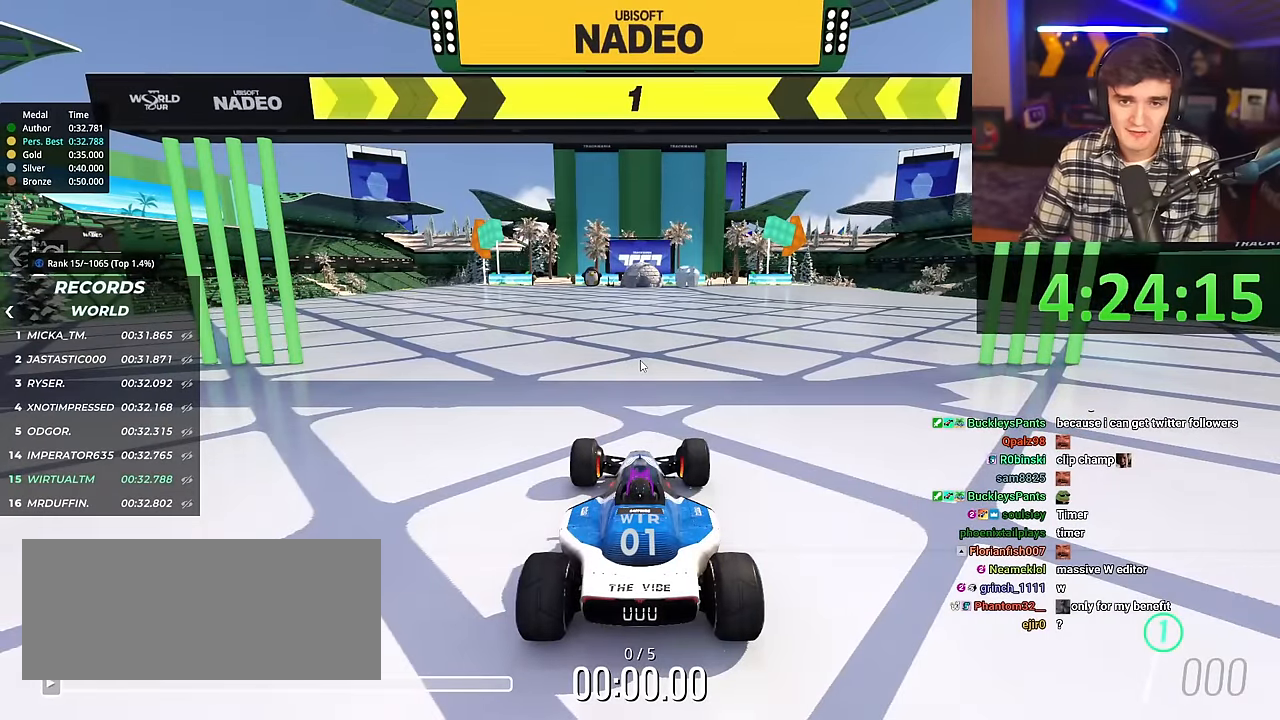
{"keys": ["right", "up"], "events": []}
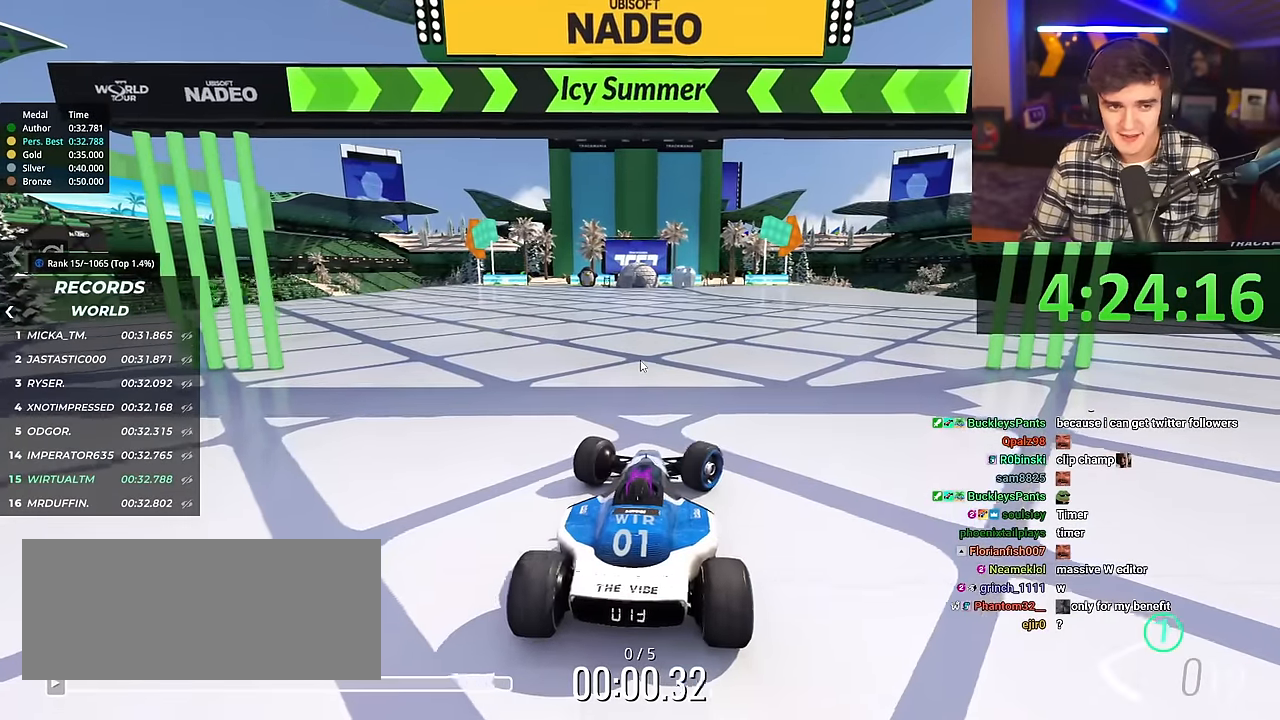
{"keys": ["up"], "events": [[83, "right", "up"], [217, "left", "down"], [267, "left", "up"]]}
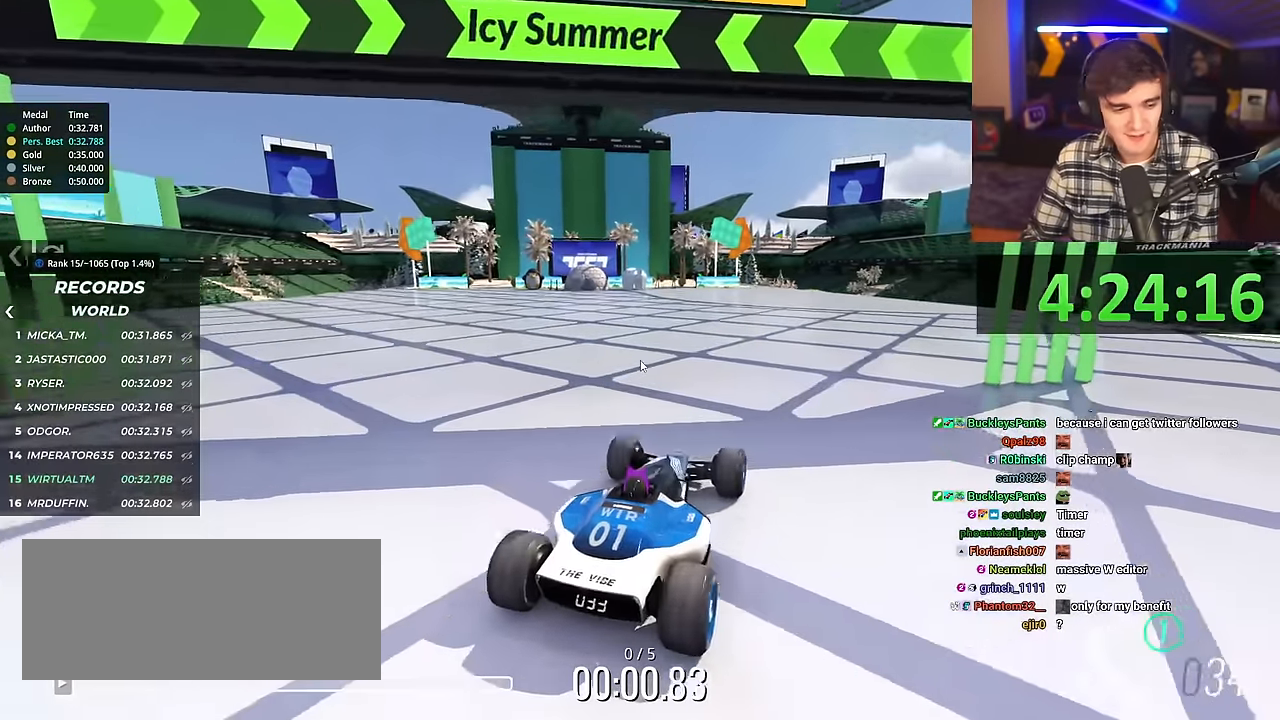
{"keys": ["up"], "events": [[284, "left", "down"], [334, "left", "up"]]}
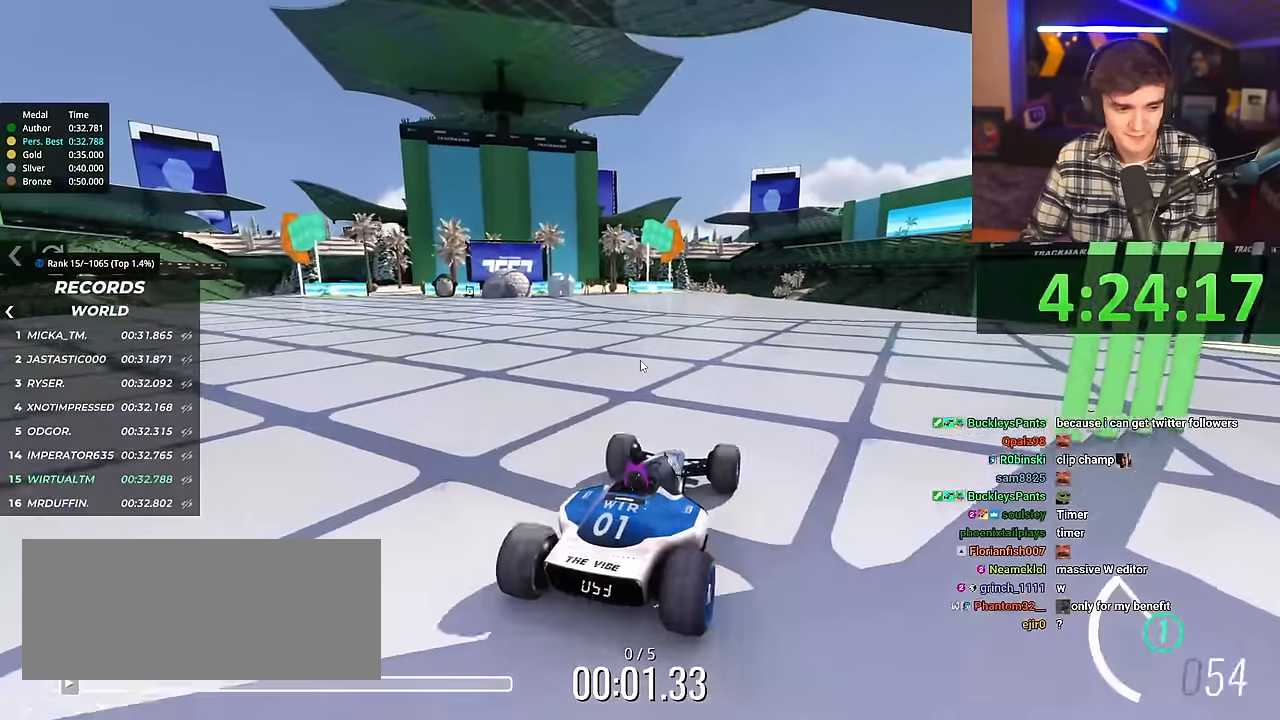
{"keys": ["up"], "events": []}
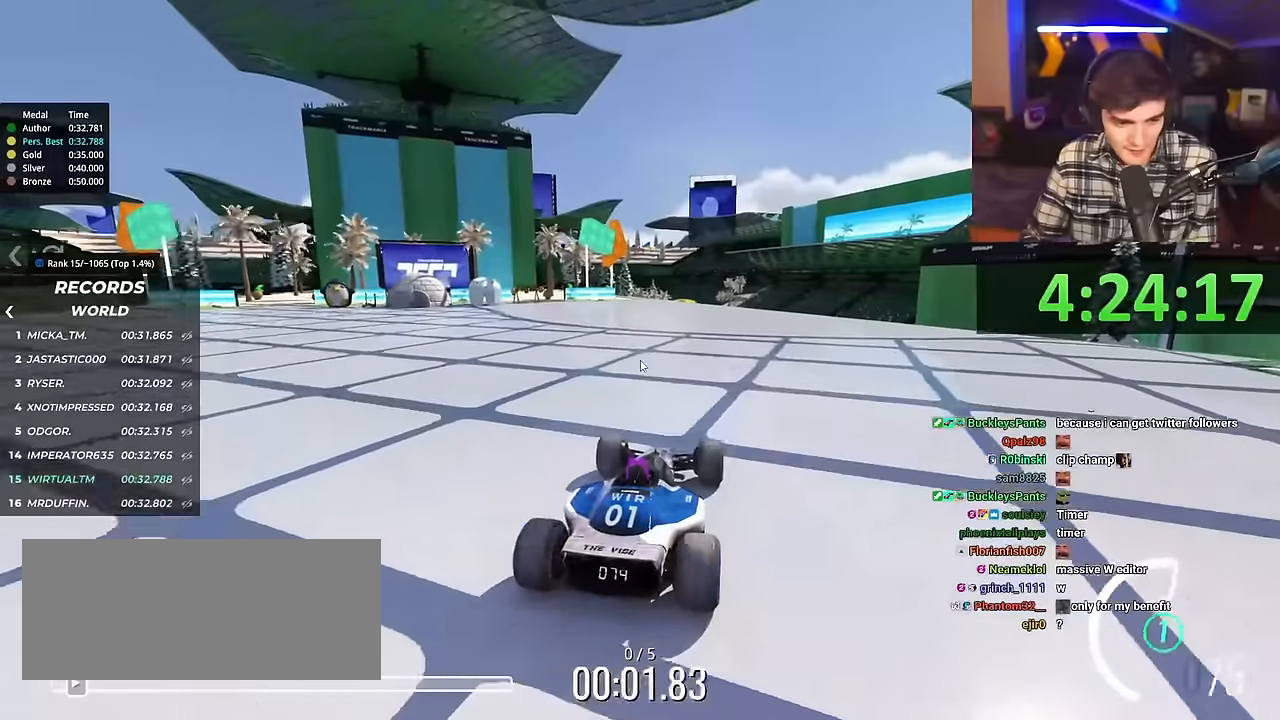
{"keys": ["up"], "events": []}
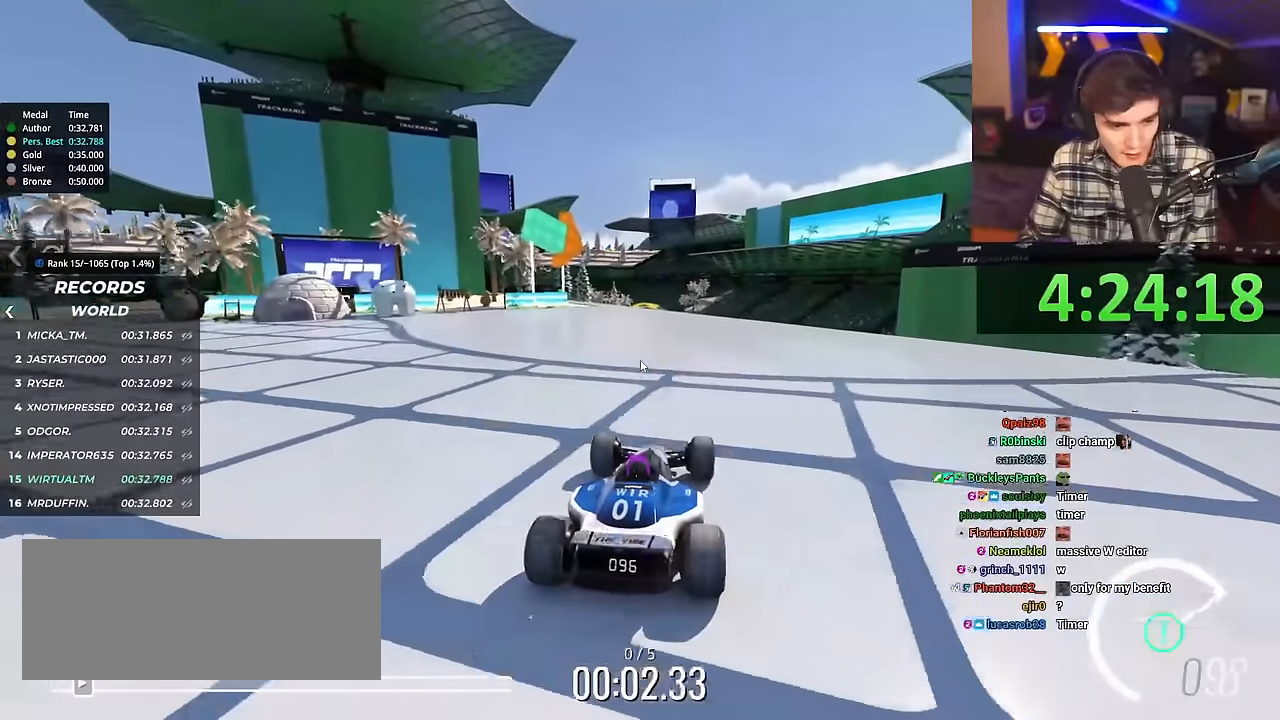
{"keys": ["up"], "events": []}
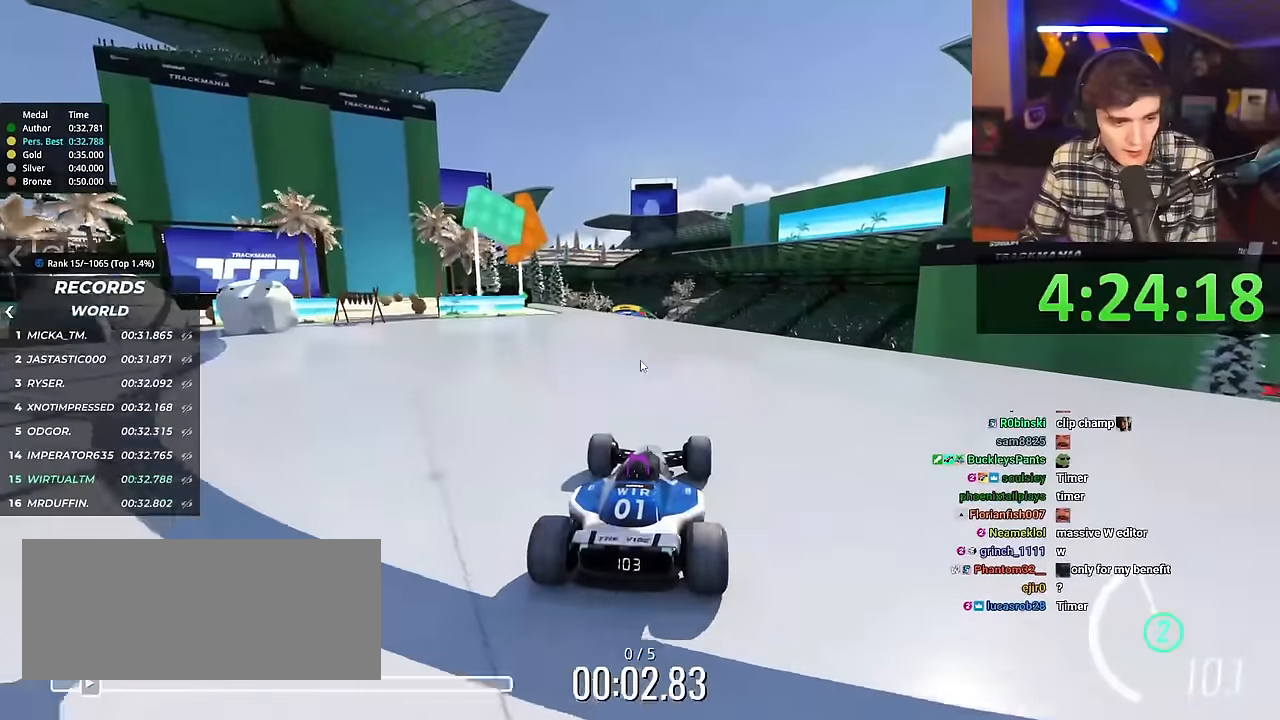
{"keys": ["up"], "events": []}
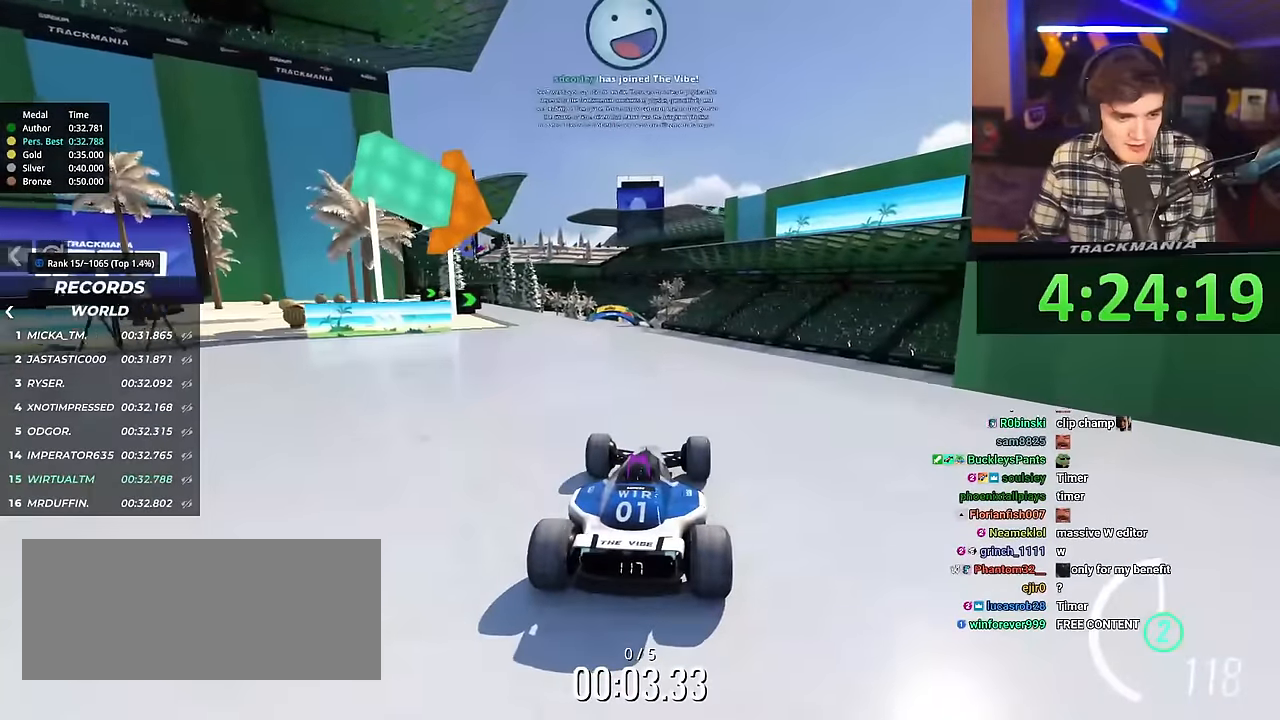
{"keys": ["up"], "events": []}